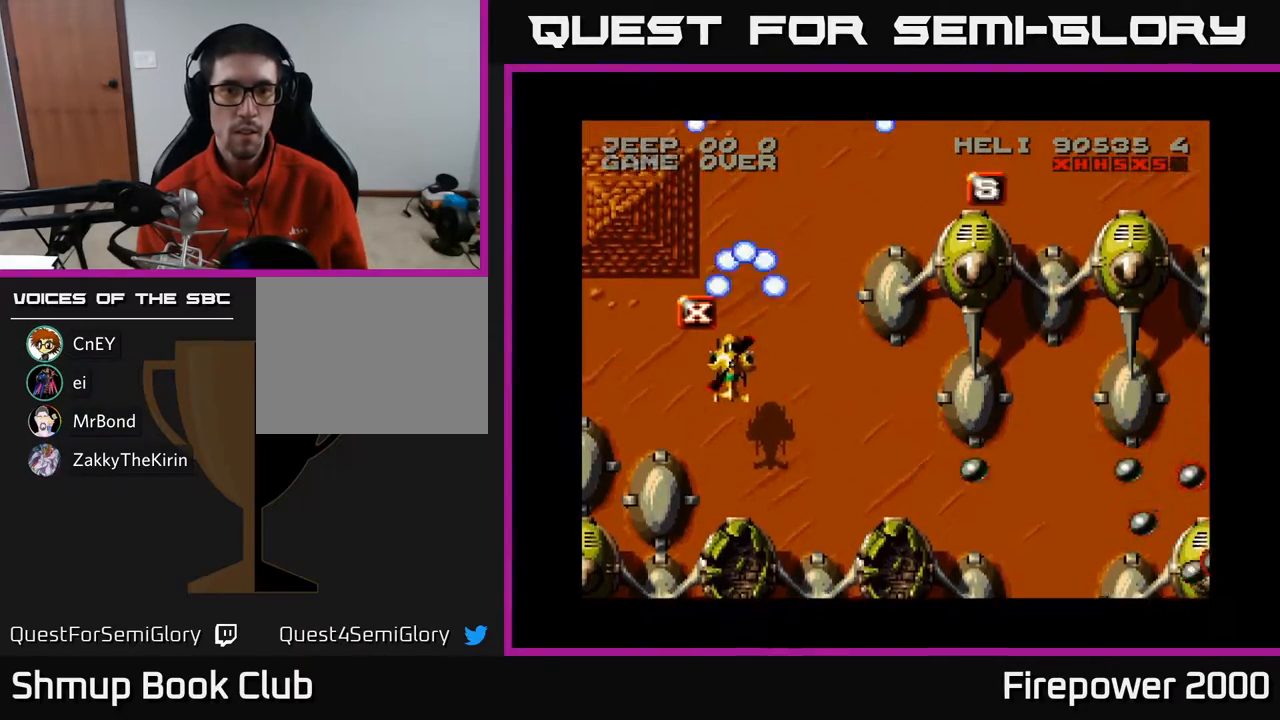
Gameplay with a controller (Xbox layout); each line is a JSON object with the inputs held at the frame after it. "events" lists button and stick changes between this image and that frame as [ms after this image, input, new state], when the widget could be followed in between. Not read: left_stick right_stick.
{"buttons": ["A", "DPAD_DOWN", "DPAD_RIGHT"], "events": [[83, "DPAD_LEFT", "up"], [117, "DPAD_UP", "up"], [133, "DPAD_RIGHT", "down"], [167, "DPAD_DOWN", "down"]]}
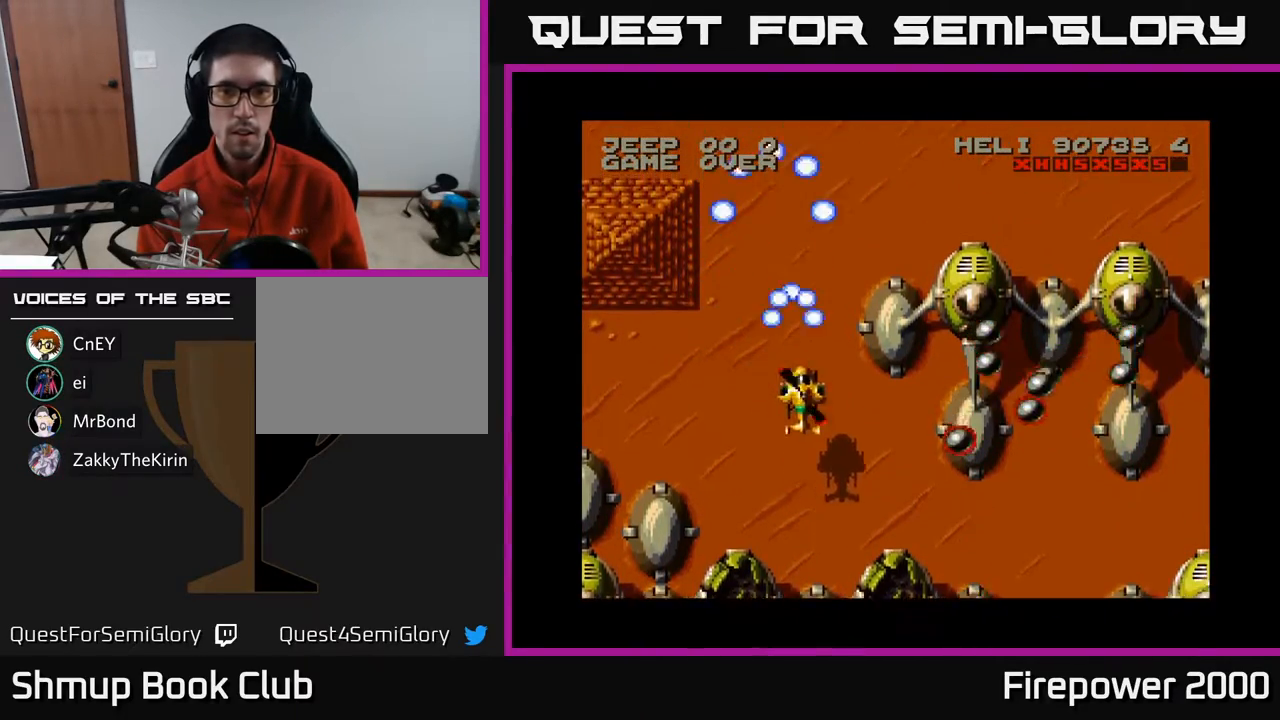
{"buttons": ["A", "DPAD_RIGHT"], "events": [[217, "DPAD_RIGHT", "up"], [233, "DPAD_DOWN", "up"], [250, "DPAD_LEFT", "down"], [283, "DPAD_UP", "down"], [350, "DPAD_LEFT", "up"], [367, "DPAD_UP", "up"], [383, "DPAD_RIGHT", "down"]]}
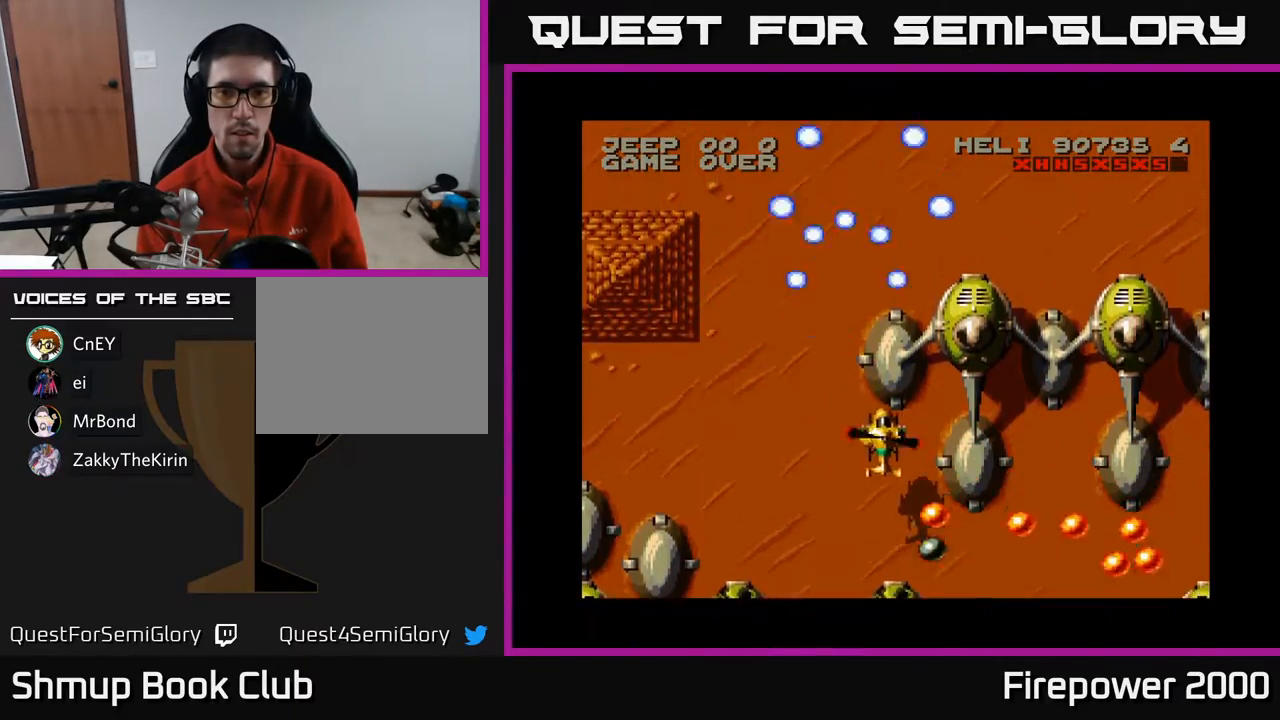
{"buttons": ["A", "DPAD_DOWN"], "events": [[200, "DPAD_DOWN", "down"], [267, "DPAD_RIGHT", "up"], [317, "DPAD_LEFT", "down"], [417, "DPAD_LEFT", "up"], [417, "DPAD_RIGHT", "down"], [500, "DPAD_RIGHT", "up"]]}
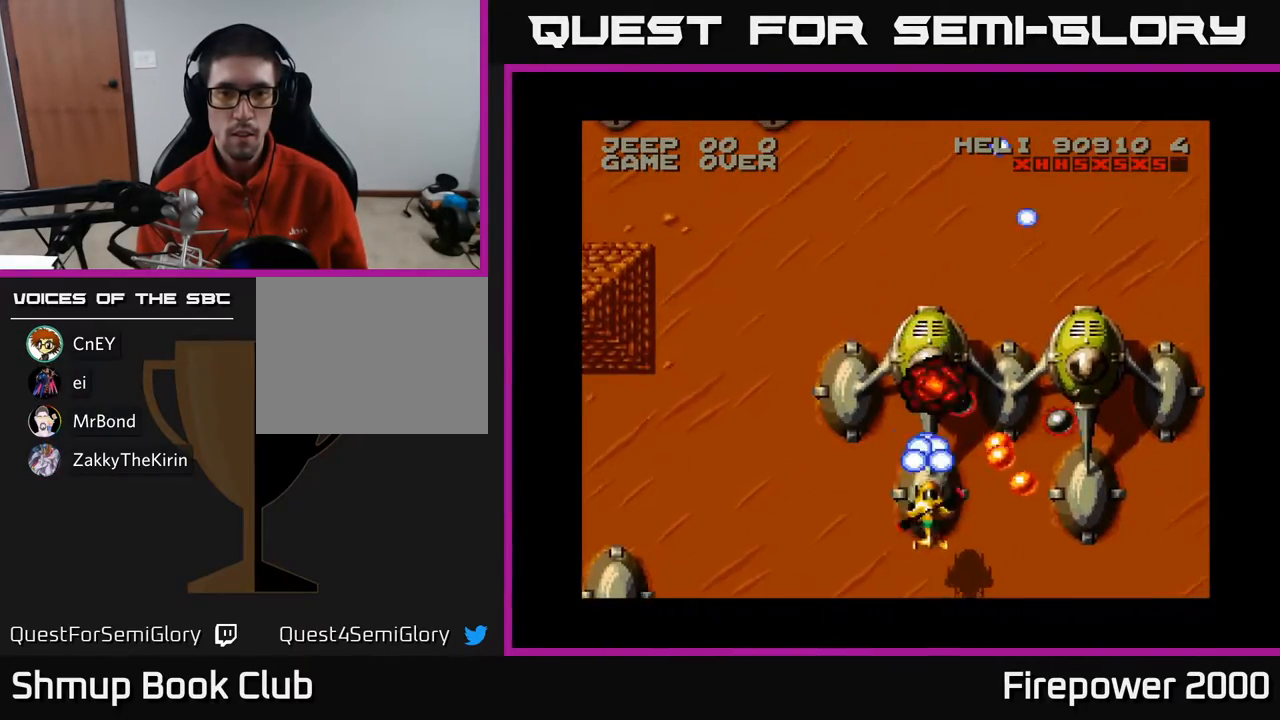
{"buttons": ["A", "DPAD_DOWN", "DPAD_RIGHT"], "events": [[283, "DPAD_DOWN", "up"], [417, "DPAD_DOWN", "down"], [417, "DPAD_RIGHT", "down"]]}
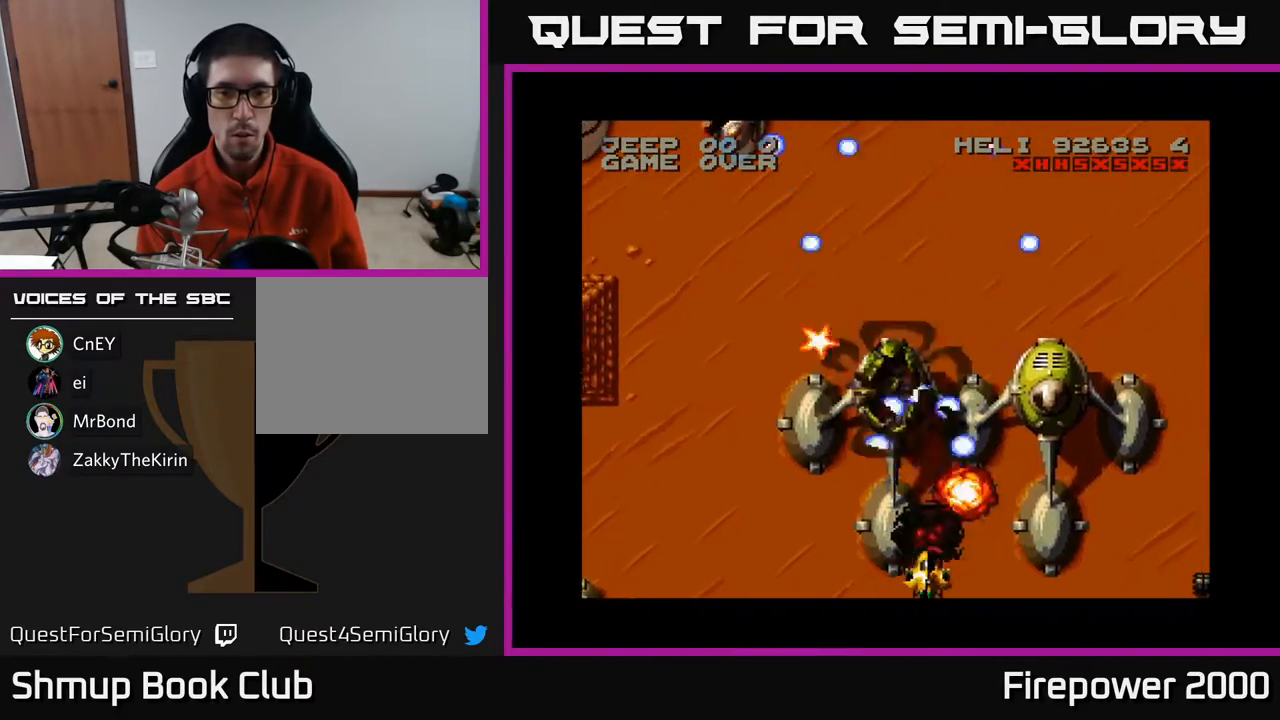
{"buttons": ["A"], "events": [[67, "DPAD_DOWN", "up"], [67, "DPAD_RIGHT", "up"], [167, "DPAD_RIGHT", "down"], [400, "DPAD_RIGHT", "up"]]}
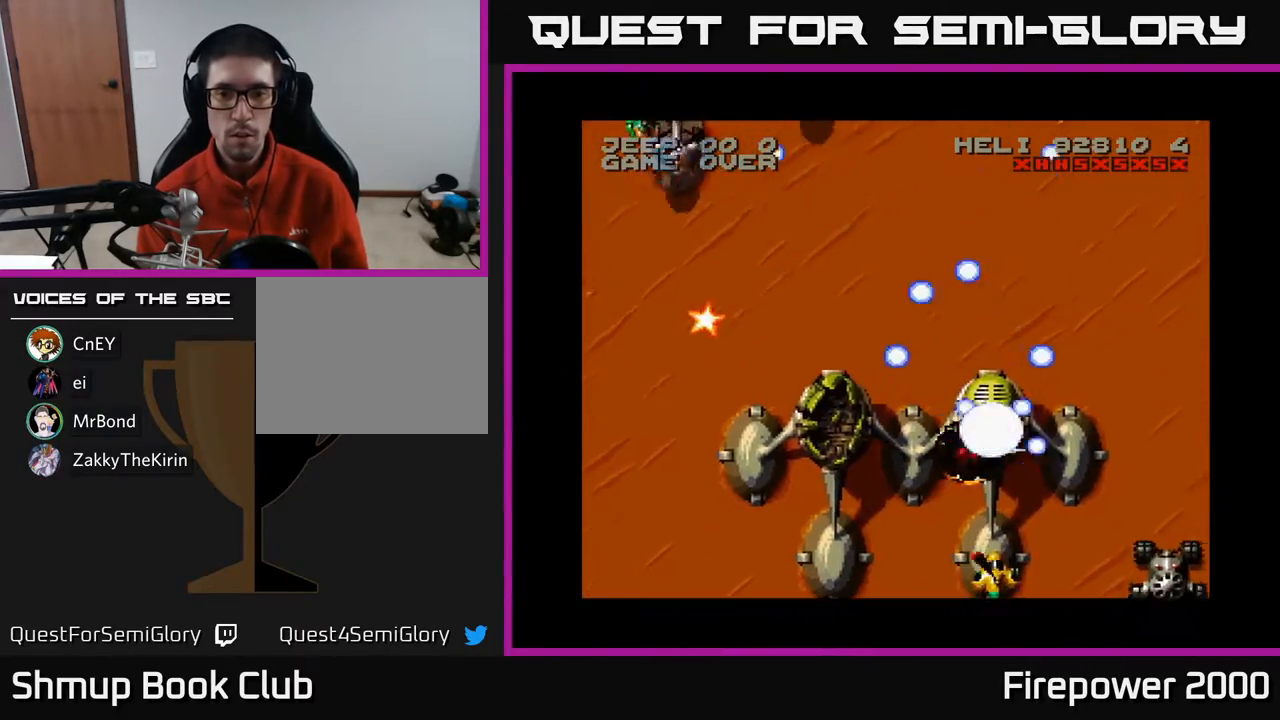
{"buttons": ["A", "DPAD_RIGHT"], "events": [[267, "DPAD_LEFT", "down"], [483, "DPAD_LEFT", "up"], [500, "DPAD_RIGHT", "down"]]}
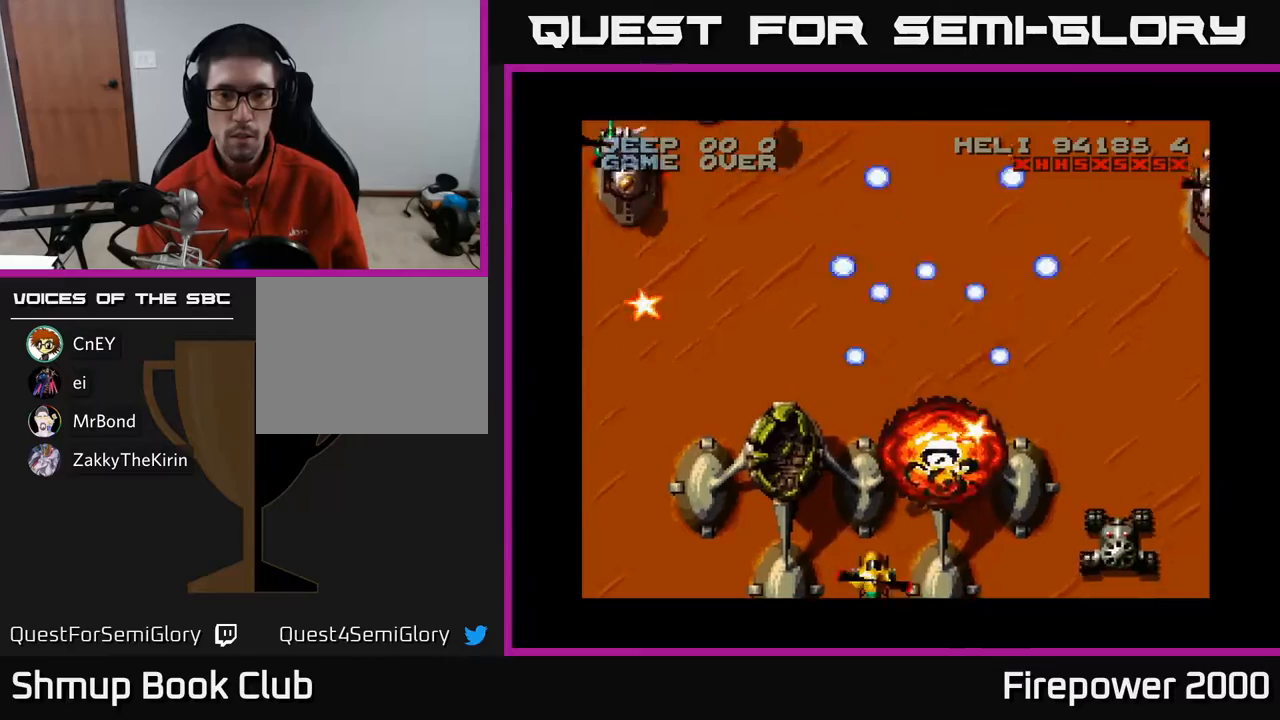
{"buttons": ["A", "DPAD_RIGHT"], "events": [[267, "X", "down"], [350, "X", "up"], [417, "A", "up"], [433, "A", "down"]]}
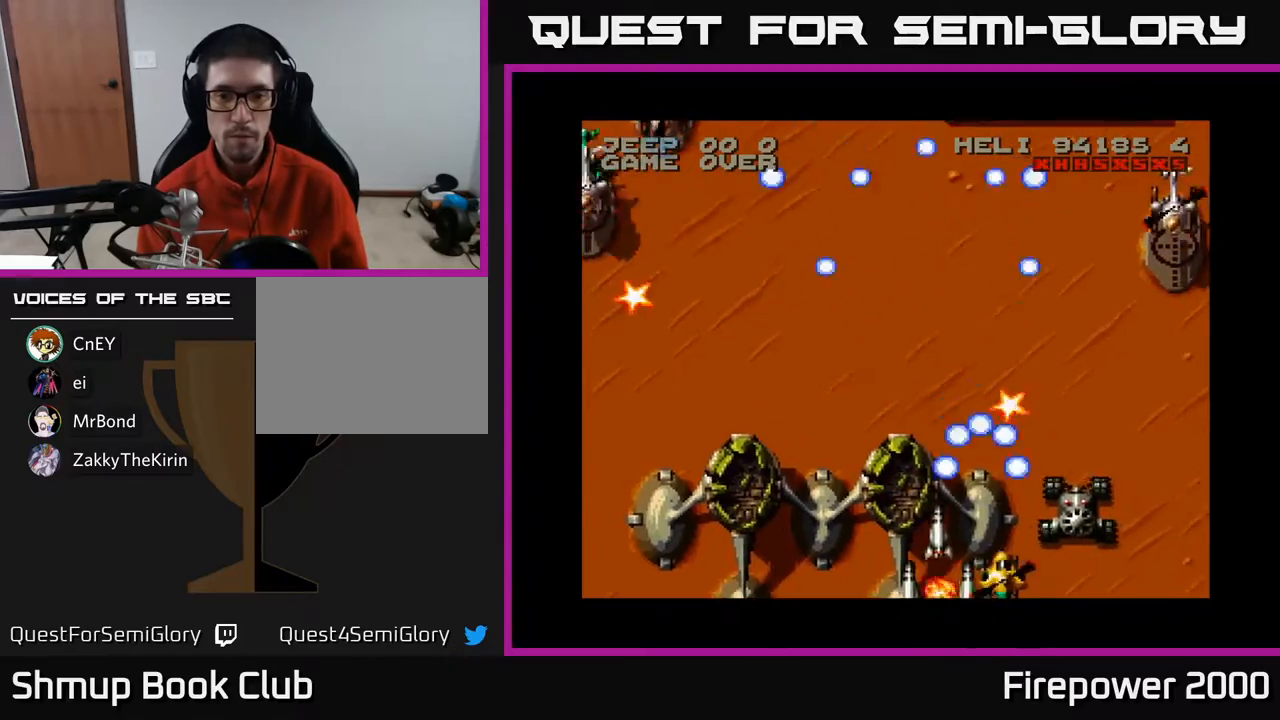
{"buttons": ["A", "DPAD_RIGHT"], "events": [[200, "DPAD_RIGHT", "up"], [217, "DPAD_LEFT", "down"], [217, "DPAD_UP", "down"], [333, "DPAD_LEFT", "up"], [367, "DPAD_UP", "up"], [483, "DPAD_RIGHT", "down"]]}
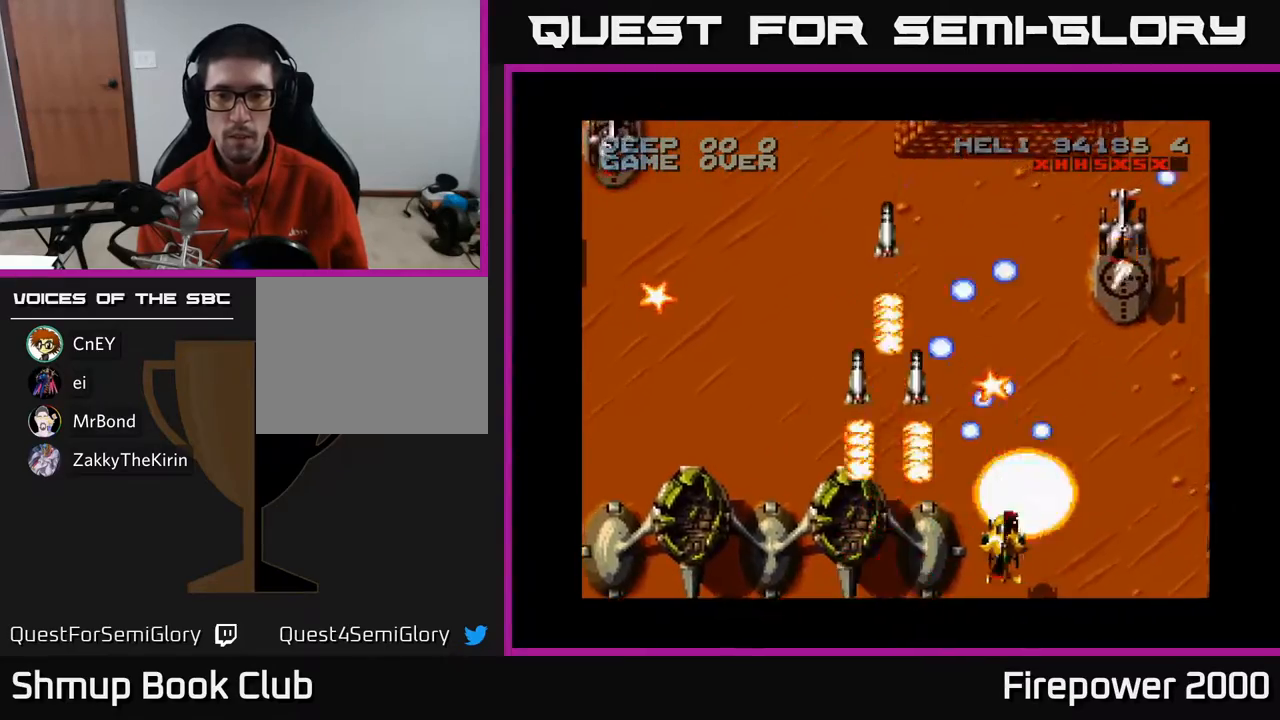
{"buttons": ["A", "DPAD_RIGHT"], "events": [[83, "DPAD_RIGHT", "up"], [133, "DPAD_LEFT", "down"], [167, "DPAD_DOWN", "down"], [217, "DPAD_LEFT", "up"], [333, "DPAD_DOWN", "up"], [333, "DPAD_RIGHT", "down"]]}
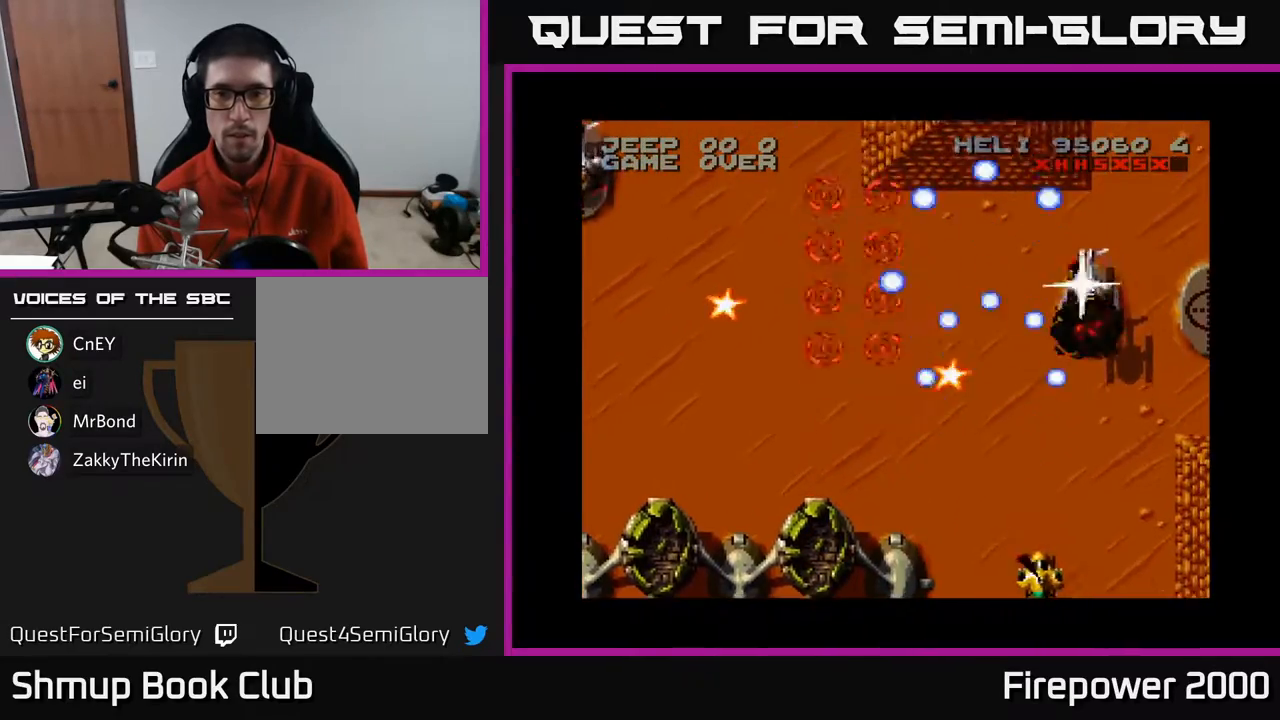
{"buttons": ["A"], "events": [[50, "DPAD_RIGHT", "up"], [50, "DPAD_UP", "down"], [183, "DPAD_RIGHT", "down"], [183, "DPAD_UP", "up"], [333, "DPAD_LEFT", "down"], [333, "DPAD_RIGHT", "up"], [450, "DPAD_LEFT", "up"]]}
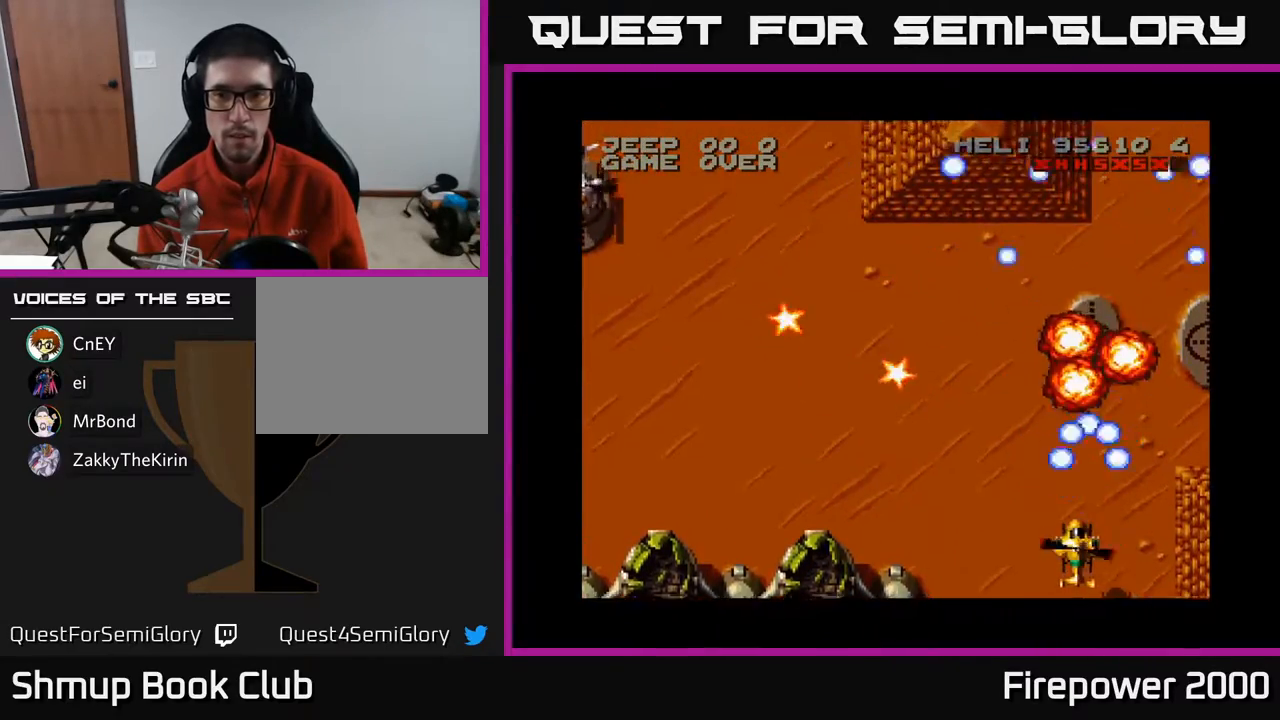
{"buttons": ["A", "DPAD_UP", "DPAD_LEFT"], "events": [[50, "DPAD_LEFT", "down"], [300, "DPAD_UP", "down"]]}
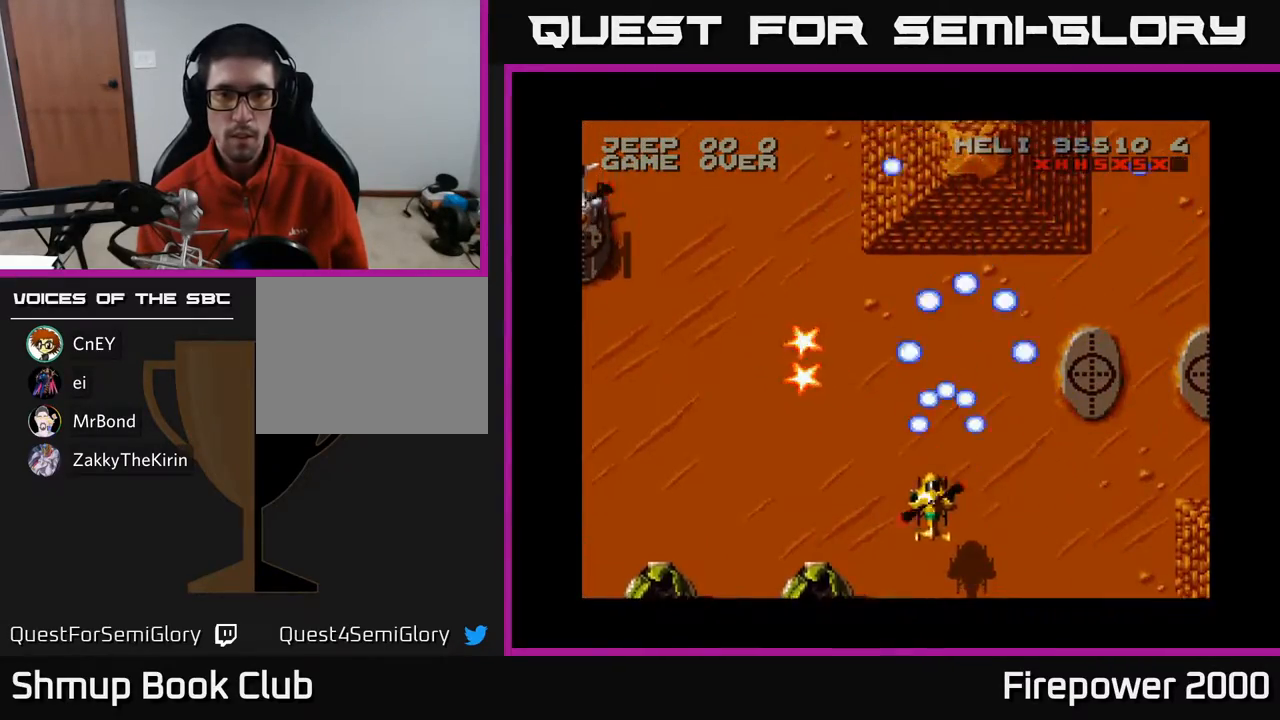
{"buttons": ["A", "DPAD_UP", "DPAD_LEFT"], "events": []}
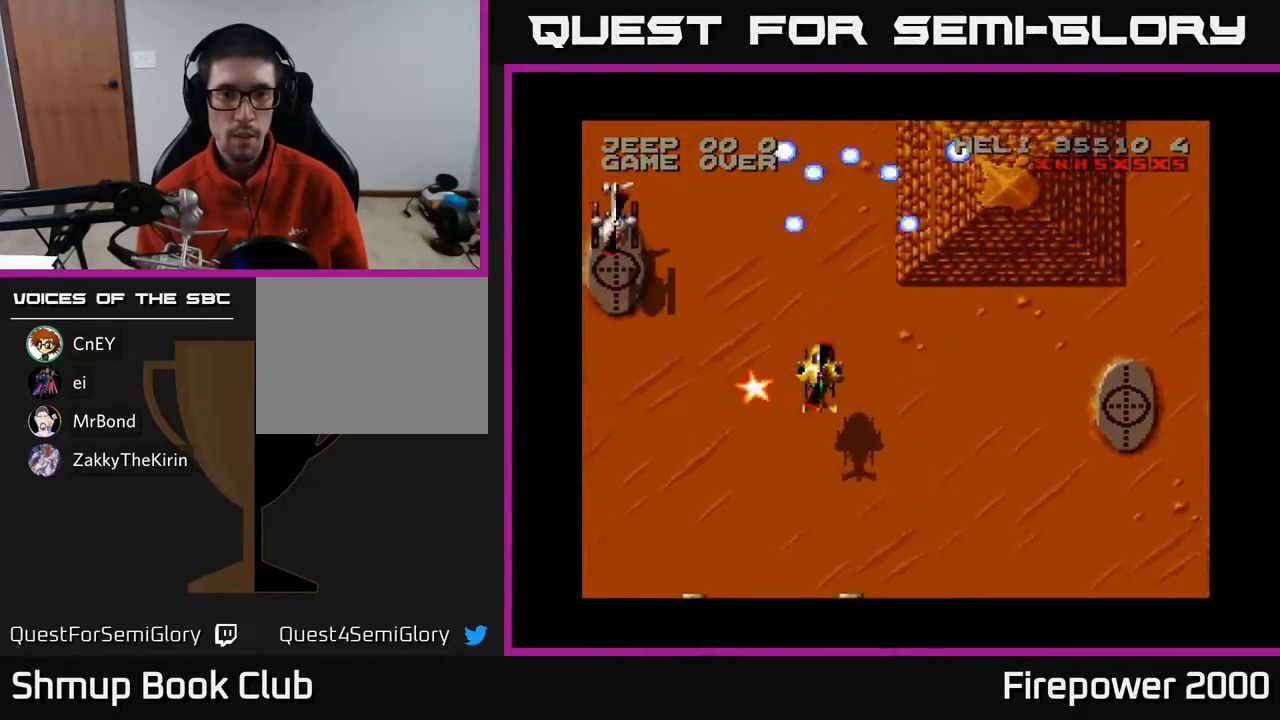
{"buttons": ["A", "DPAD_DOWN", "DPAD_LEFT"], "events": [[33, "DPAD_UP", "up"], [100, "DPAD_DOWN", "down"]]}
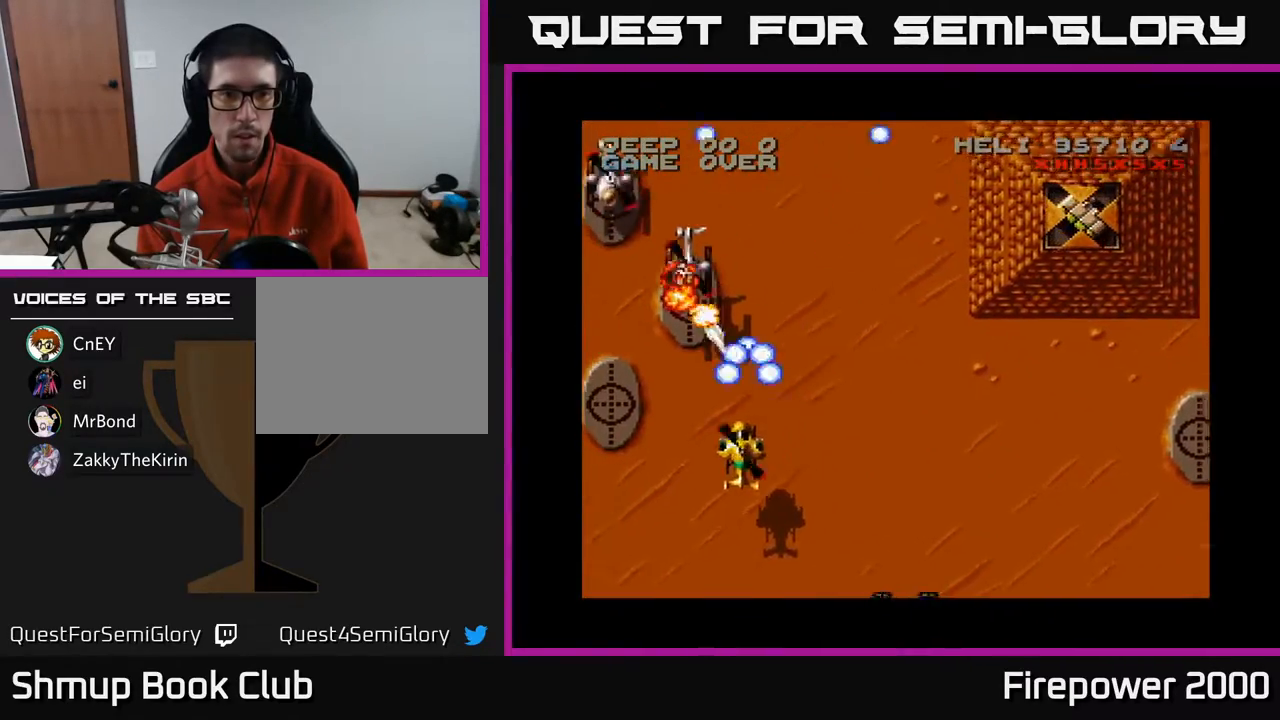
{"buttons": ["A", "DPAD_LEFT"], "events": [[117, "DPAD_LEFT", "up"], [333, "DPAD_DOWN", "up"], [500, "DPAD_LEFT", "down"]]}
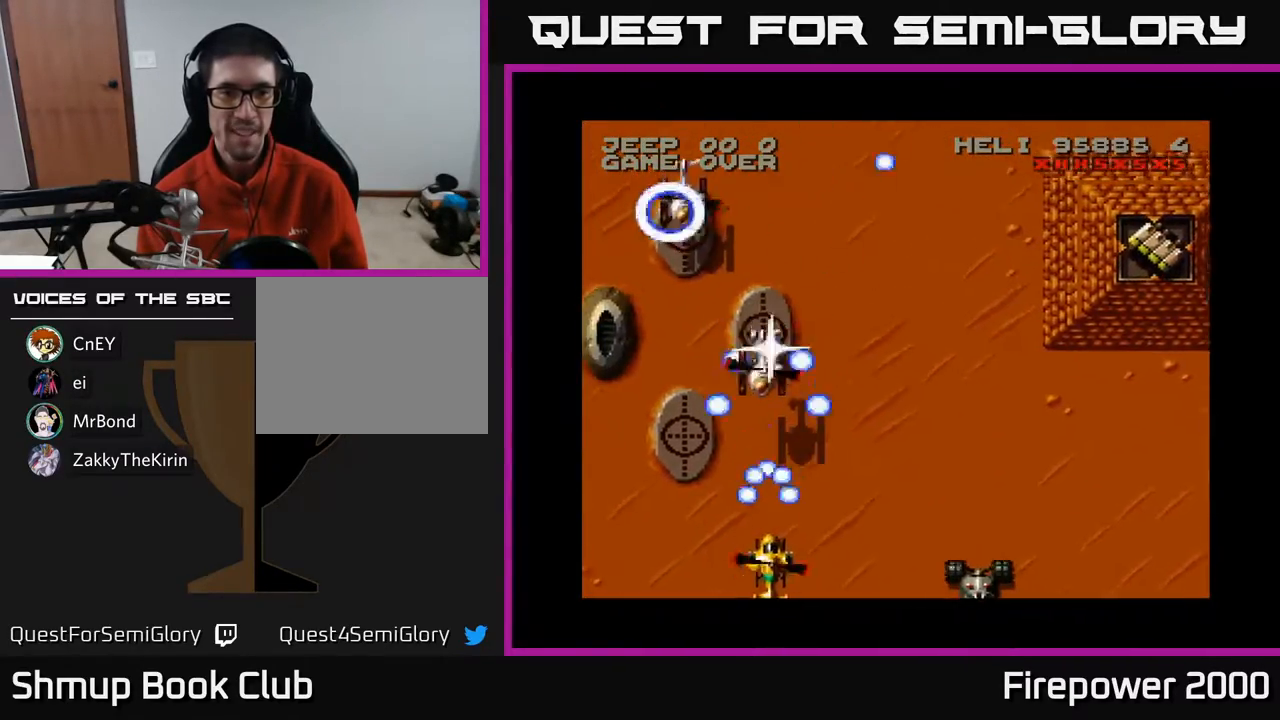
{"buttons": ["A"], "events": [[200, "DPAD_LEFT", "up"]]}
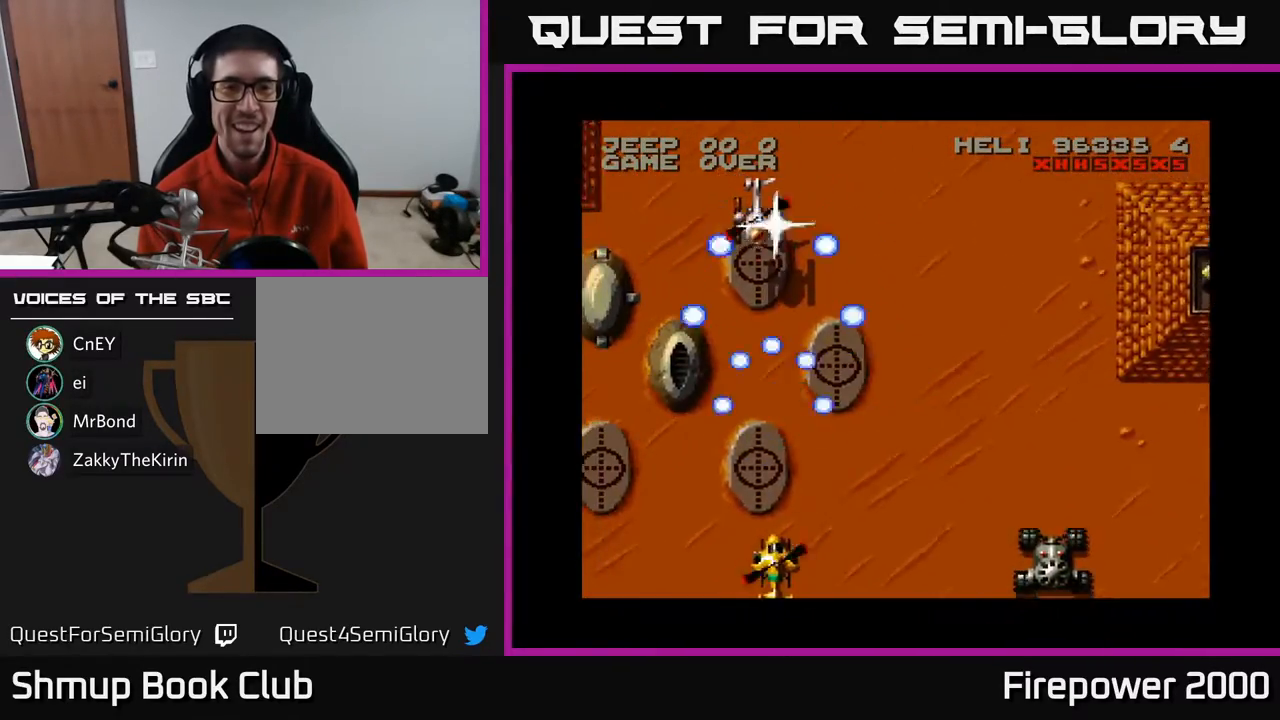
{"buttons": ["A"], "events": [[50, "DPAD_UP", "down"], [133, "DPAD_LEFT", "down"], [317, "DPAD_LEFT", "up"], [433, "DPAD_UP", "up"]]}
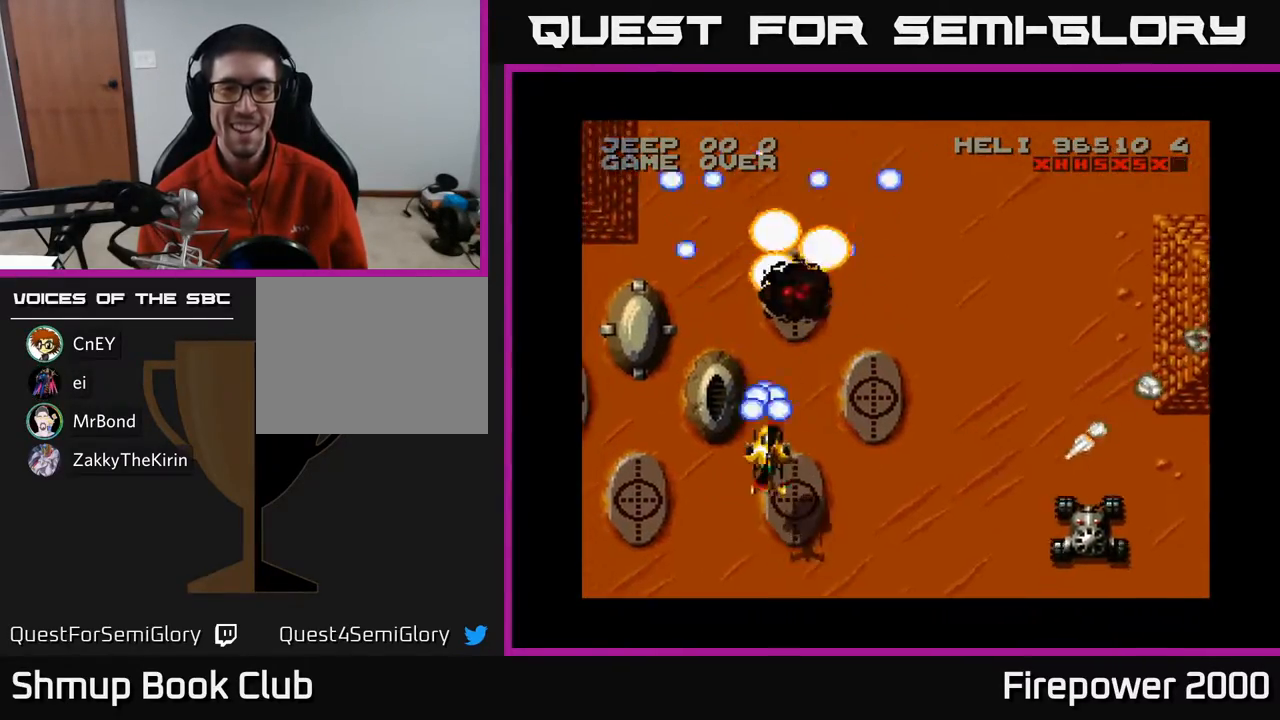
{"buttons": ["A", "DPAD_RIGHT"], "events": [[167, "DPAD_UP", "down"], [233, "DPAD_RIGHT", "down"], [283, "DPAD_UP", "up"]]}
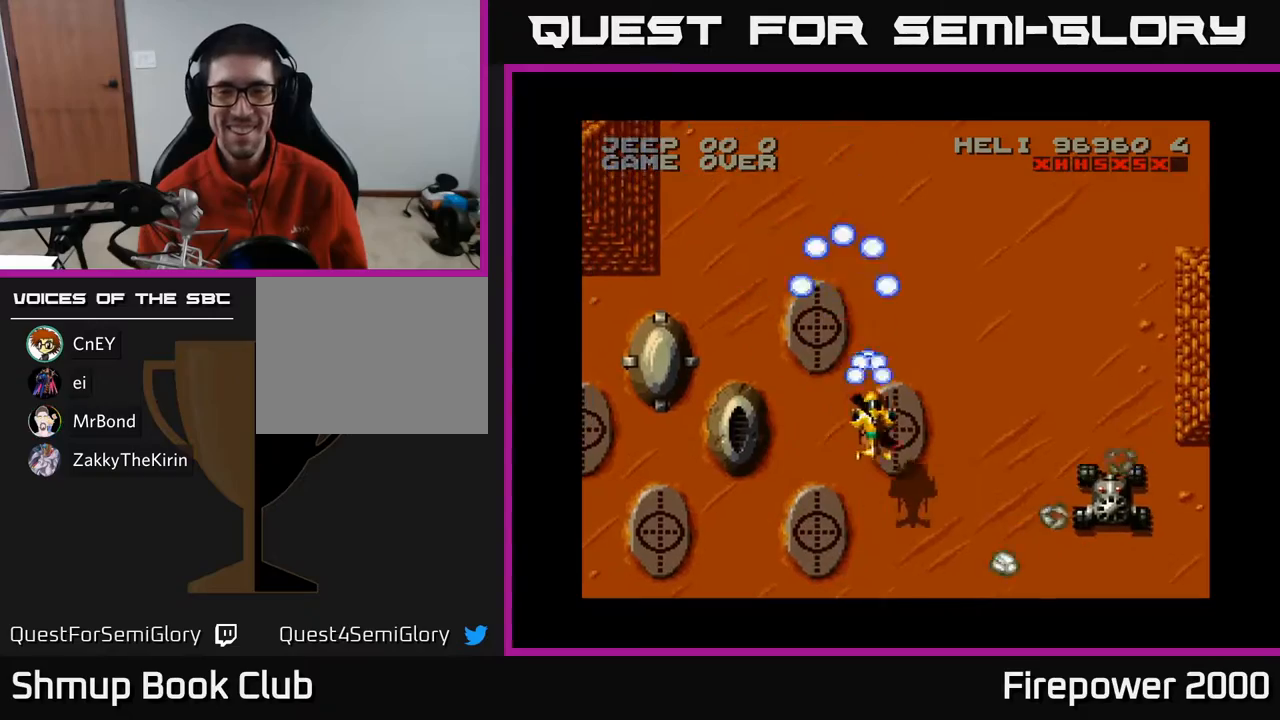
{"buttons": ["A", "DPAD_DOWN", "DPAD_RIGHT"], "events": [[133, "DPAD_DOWN", "down"]]}
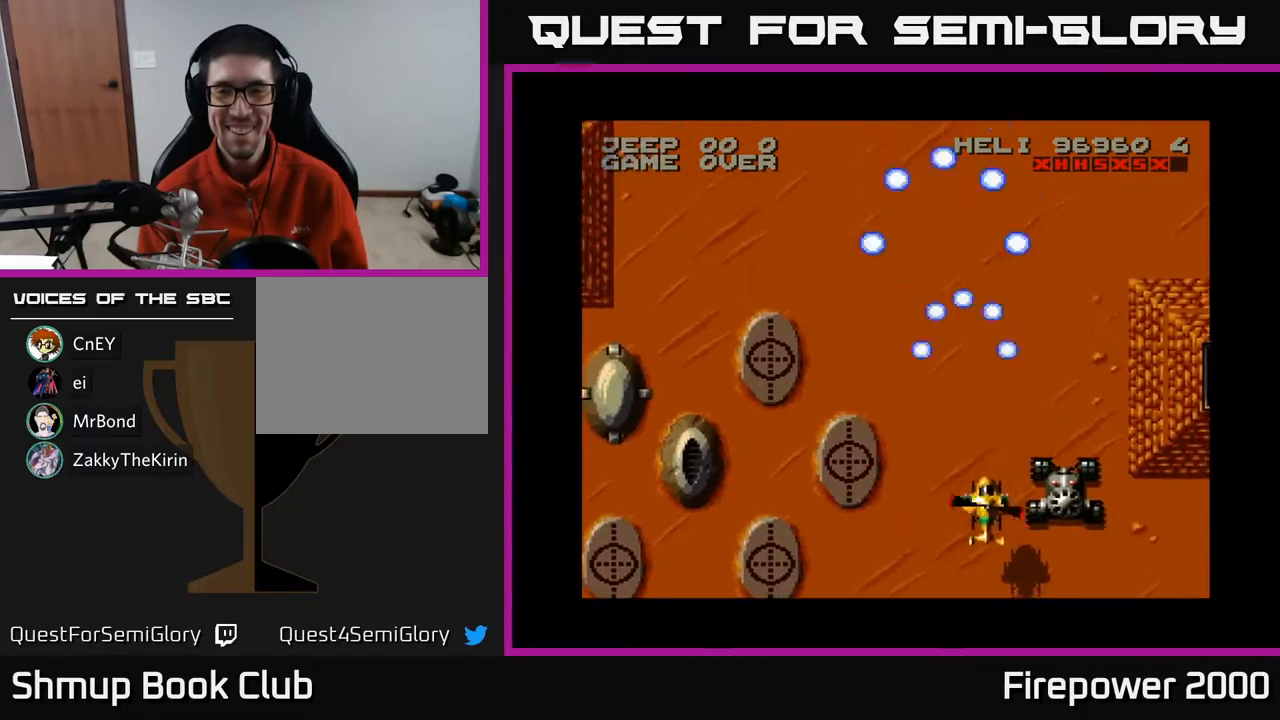
{"buttons": ["A", "DPAD_RIGHT"], "events": [[150, "DPAD_RIGHT", "up"], [283, "DPAD_DOWN", "up"], [417, "DPAD_RIGHT", "down"]]}
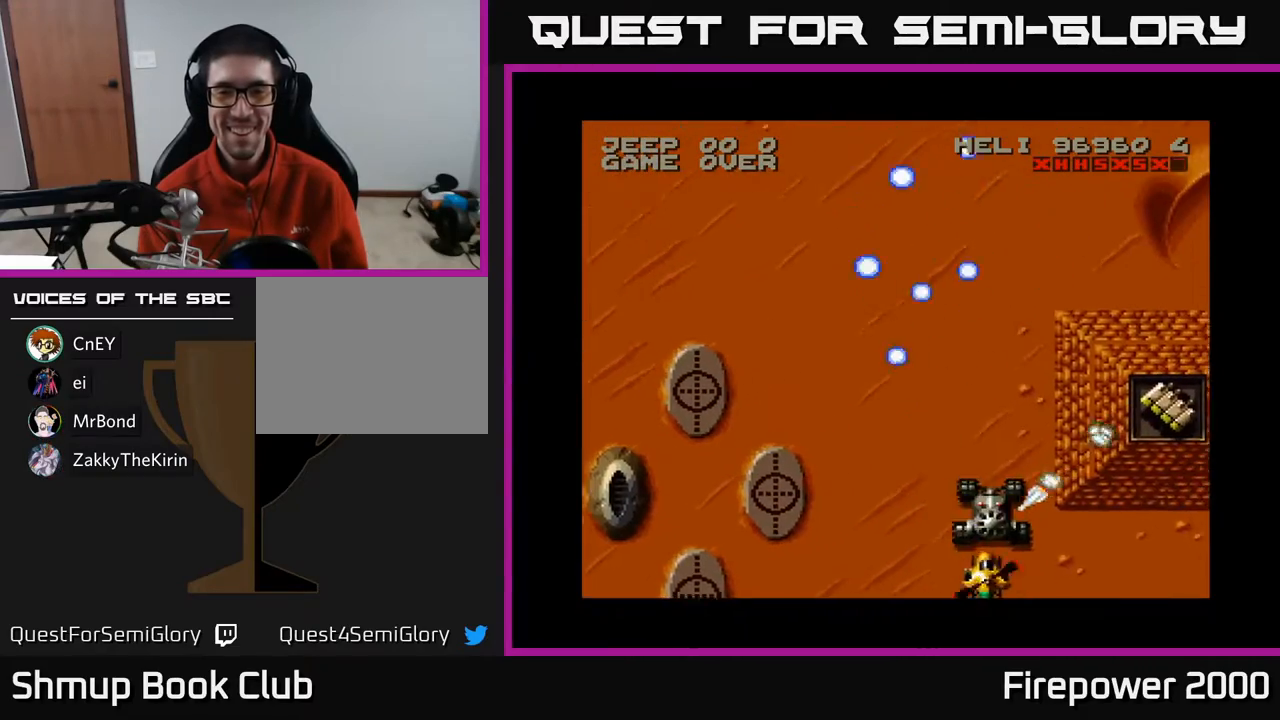
{"buttons": ["A"], "events": [[500, "DPAD_RIGHT", "up"]]}
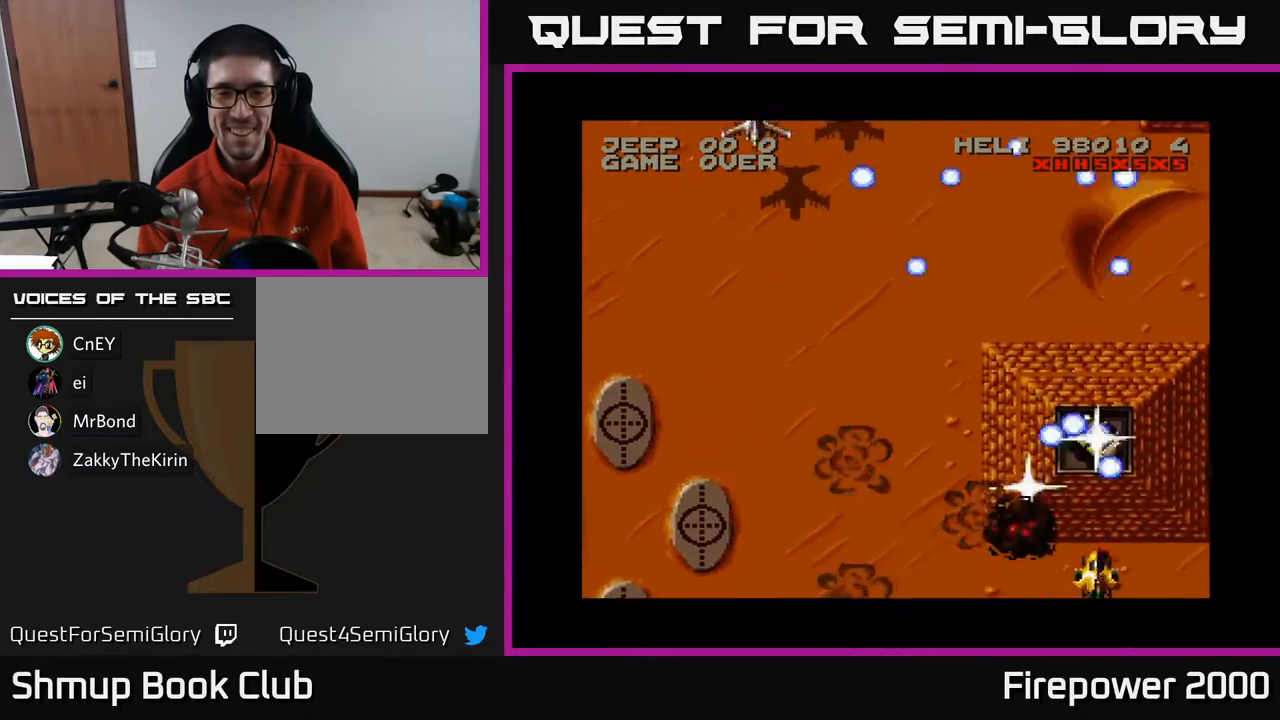
{"buttons": ["A", "DPAD_UP", "DPAD_RIGHT"], "events": [[300, "DPAD_UP", "down"], [483, "DPAD_RIGHT", "down"]]}
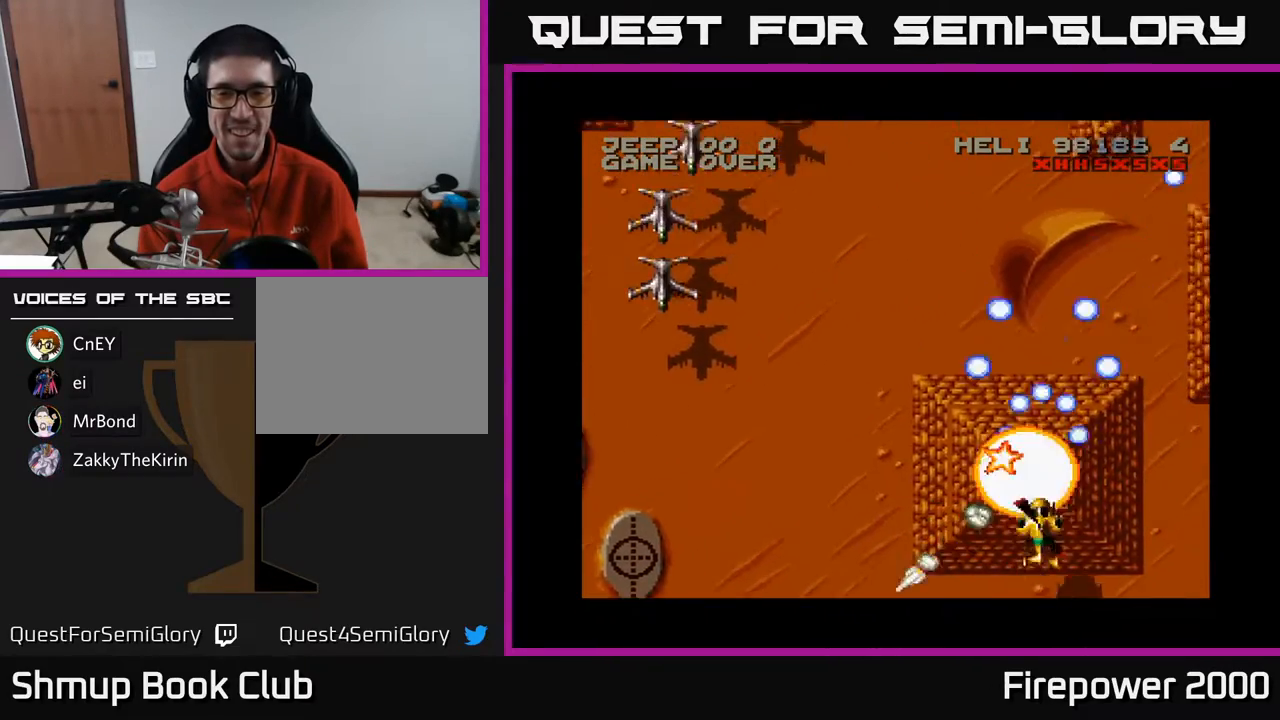
{"buttons": ["A", "DPAD_LEFT"], "events": [[33, "DPAD_RIGHT", "up"], [133, "DPAD_LEFT", "down"], [233, "DPAD_UP", "up"]]}
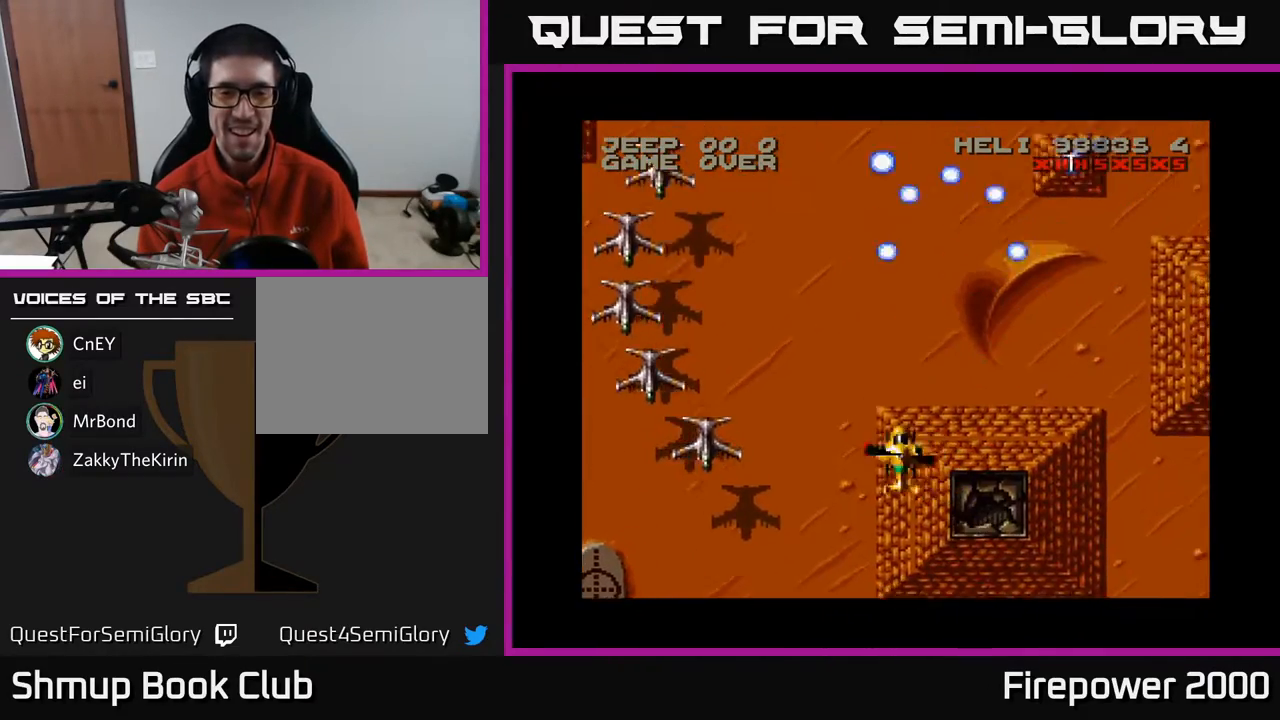
{"buttons": ["A", "DPAD_RIGHT"], "events": [[17, "DPAD_UP", "down"], [83, "DPAD_LEFT", "up"], [217, "DPAD_LEFT", "down"], [250, "DPAD_UP", "up"], [267, "DPAD_LEFT", "up"], [300, "DPAD_DOWN", "down"], [317, "DPAD_RIGHT", "down"], [350, "DPAD_DOWN", "up"]]}
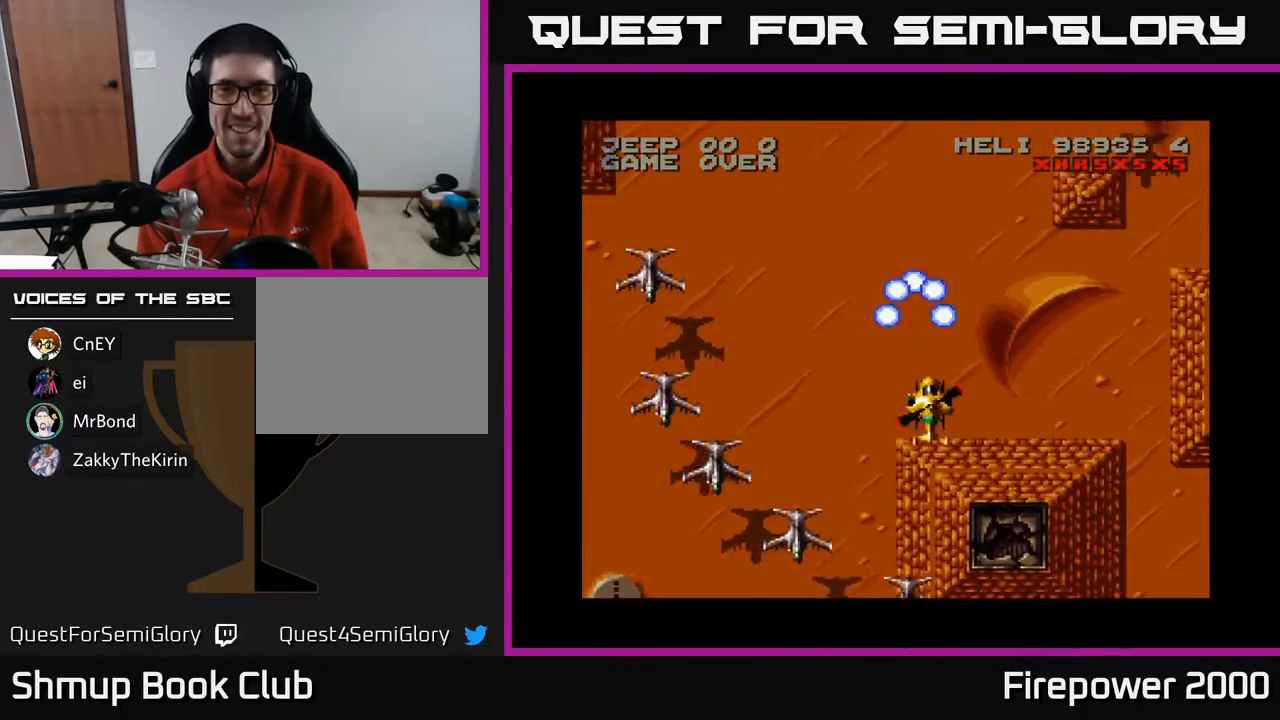
{"buttons": ["A", "DPAD_DOWN"], "events": [[67, "DPAD_DOWN", "down"], [333, "DPAD_RIGHT", "up"]]}
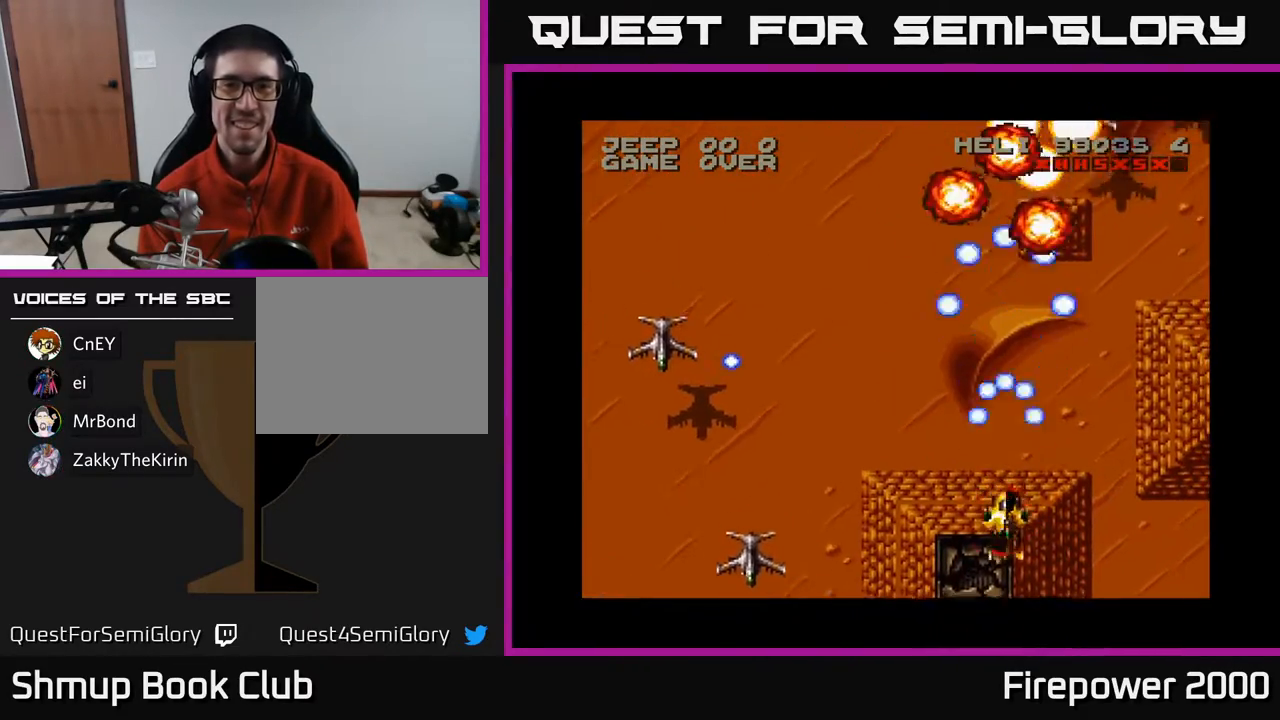
{"buttons": ["A", "DPAD_UP"], "events": [[17, "DPAD_DOWN", "up"], [167, "DPAD_DOWN", "down"], [200, "DPAD_RIGHT", "down"], [217, "DPAD_DOWN", "up"], [333, "DPAD_UP", "down"], [433, "DPAD_RIGHT", "up"]]}
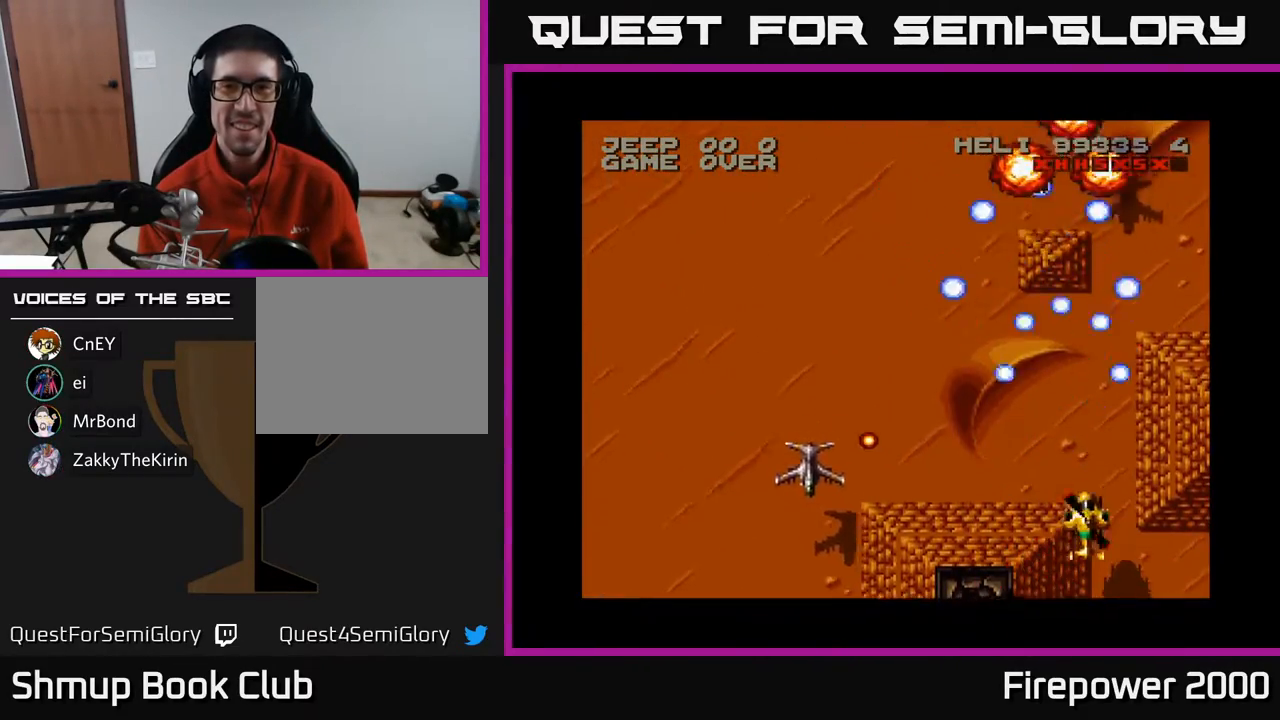
{"buttons": ["A", "DPAD_LEFT"], "events": [[300, "DPAD_LEFT", "down"], [467, "DPAD_UP", "up"]]}
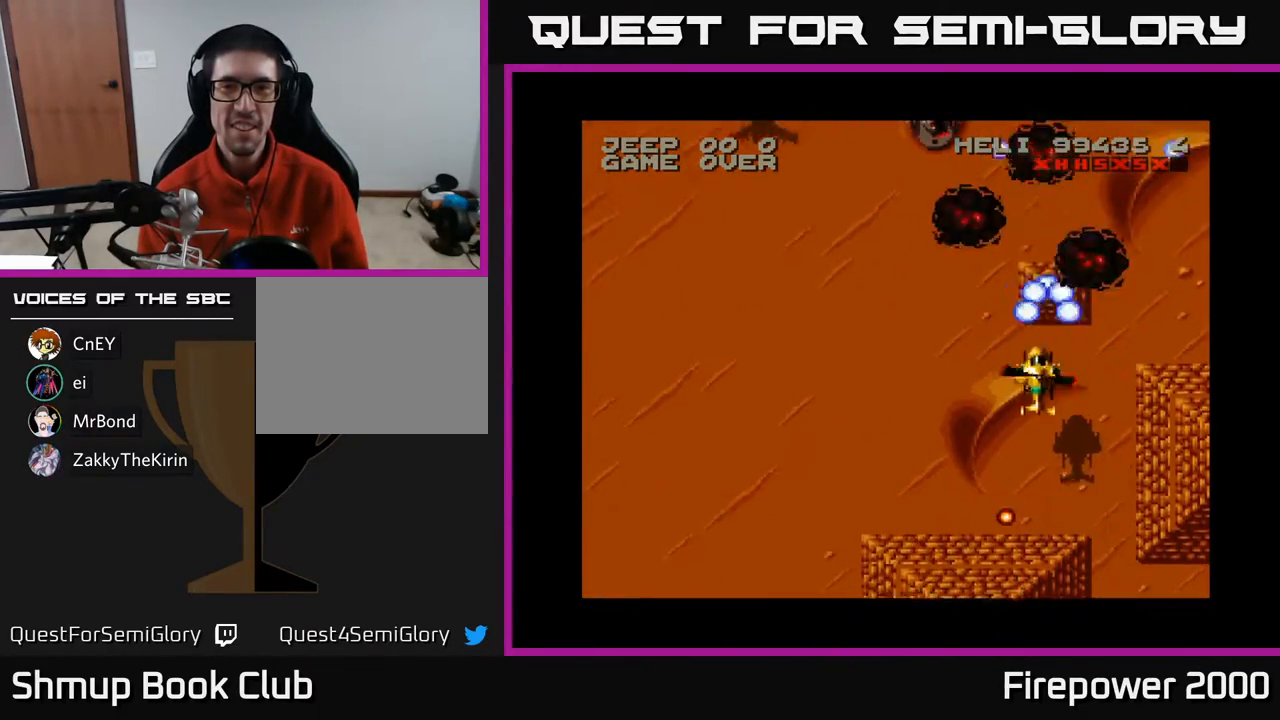
{"buttons": ["A", "DPAD_DOWN", "DPAD_LEFT"], "events": [[100, "DPAD_DOWN", "down"], [150, "DPAD_LEFT", "up"], [250, "DPAD_LEFT", "down"]]}
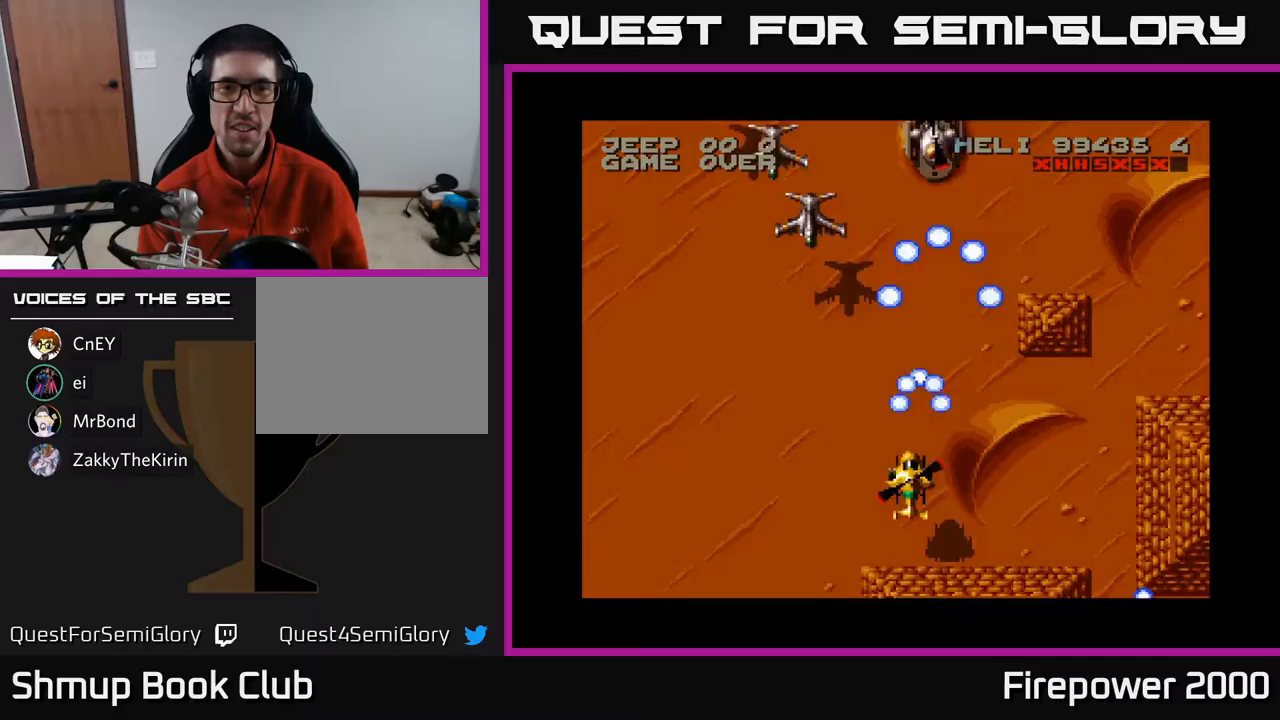
{"buttons": ["A"], "events": [[83, "DPAD_LEFT", "up"], [200, "DPAD_LEFT", "down"], [283, "DPAD_DOWN", "up"], [333, "DPAD_DOWN", "down"], [350, "DPAD_LEFT", "up"], [367, "DPAD_RIGHT", "down"], [383, "DPAD_DOWN", "up"], [450, "DPAD_RIGHT", "up"]]}
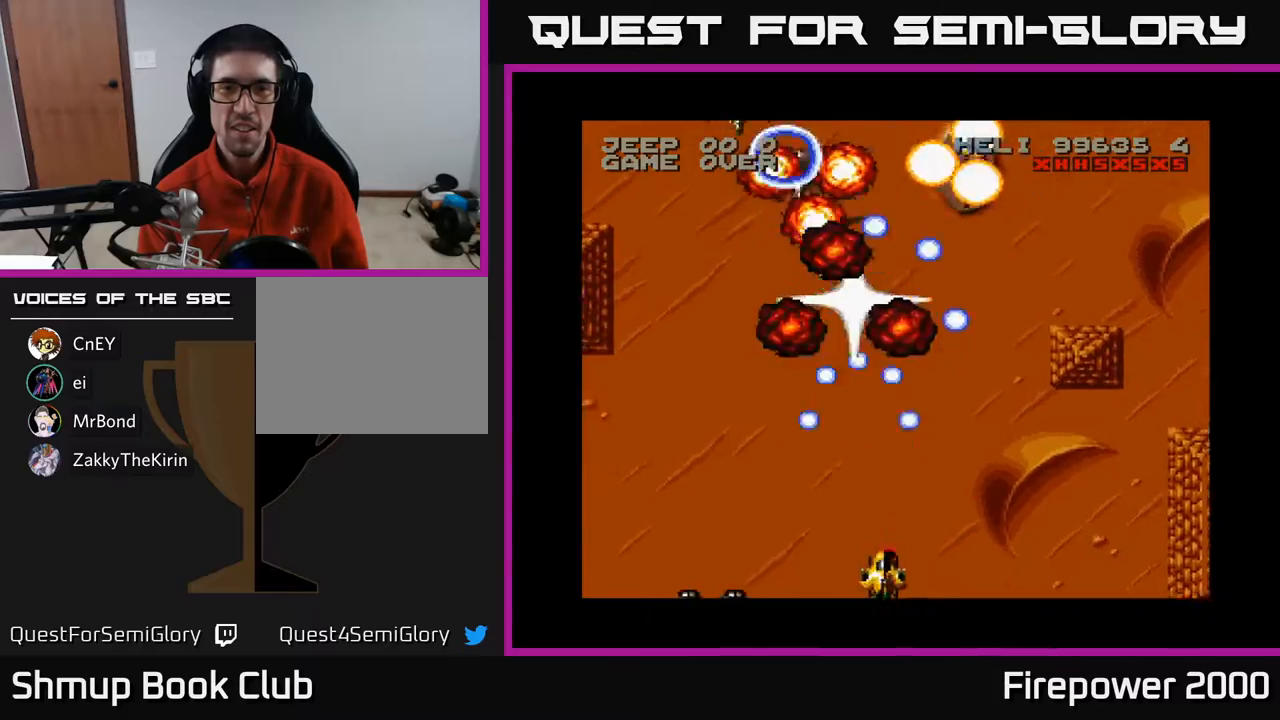
{"buttons": ["A"], "events": []}